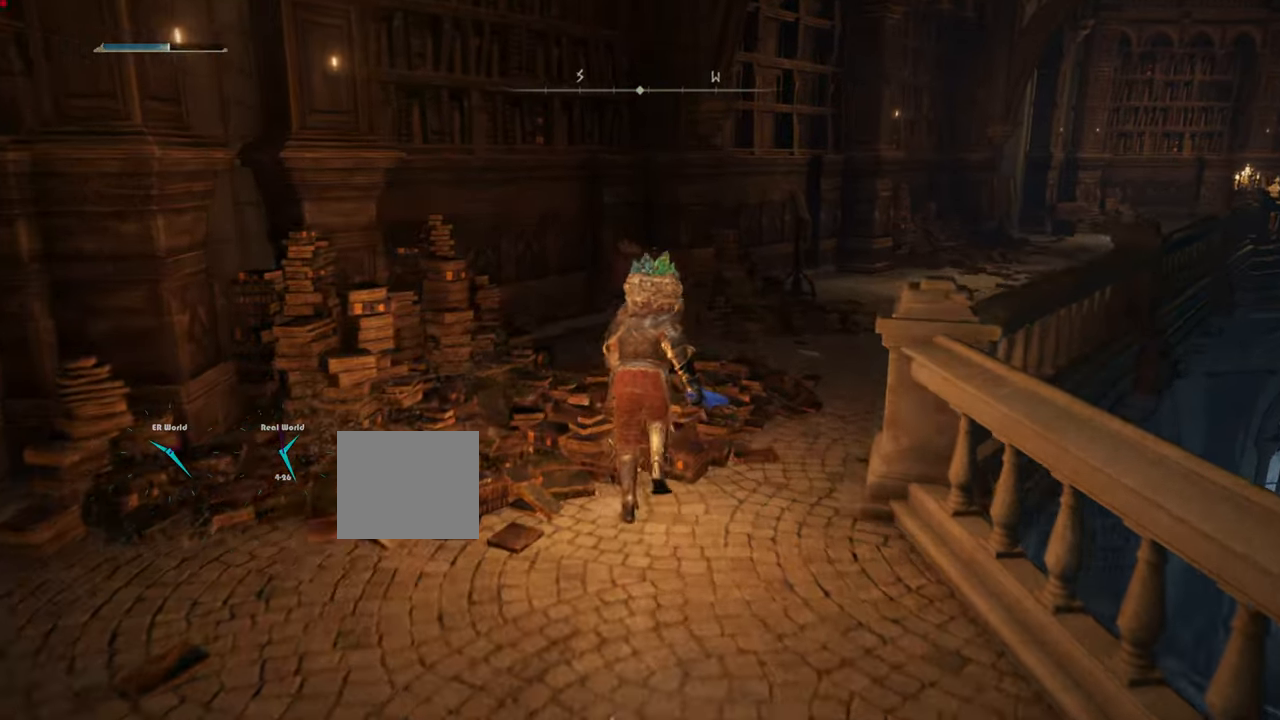
Gameplay with a controller (PlayStation layout); each line is a JSON object with the inputs held at the frame after it. "events" lists button and stick changes between this image and that frame as [ms after this image, input, new state], when the widget could be followed in between.
{"buttons": ["L1"], "left_stick": "up", "right_stick": "center", "events": [[33, "CIRCLE", "up"], [33, "L1", "down"], [33, "right_stick", "right"], [383, "right_stick", "center"]]}
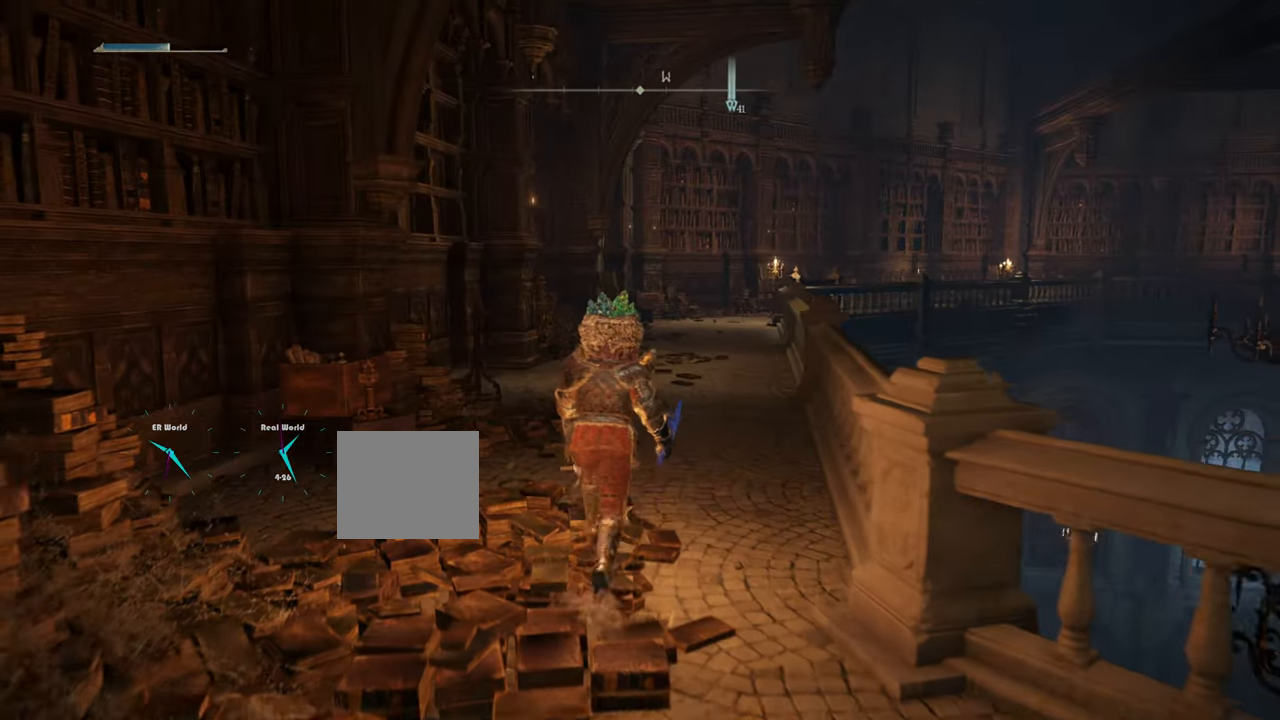
{"buttons": ["CIRCLE", "L1"], "left_stick": "up", "right_stick": "center", "events": [[34, "CIRCLE", "down"]]}
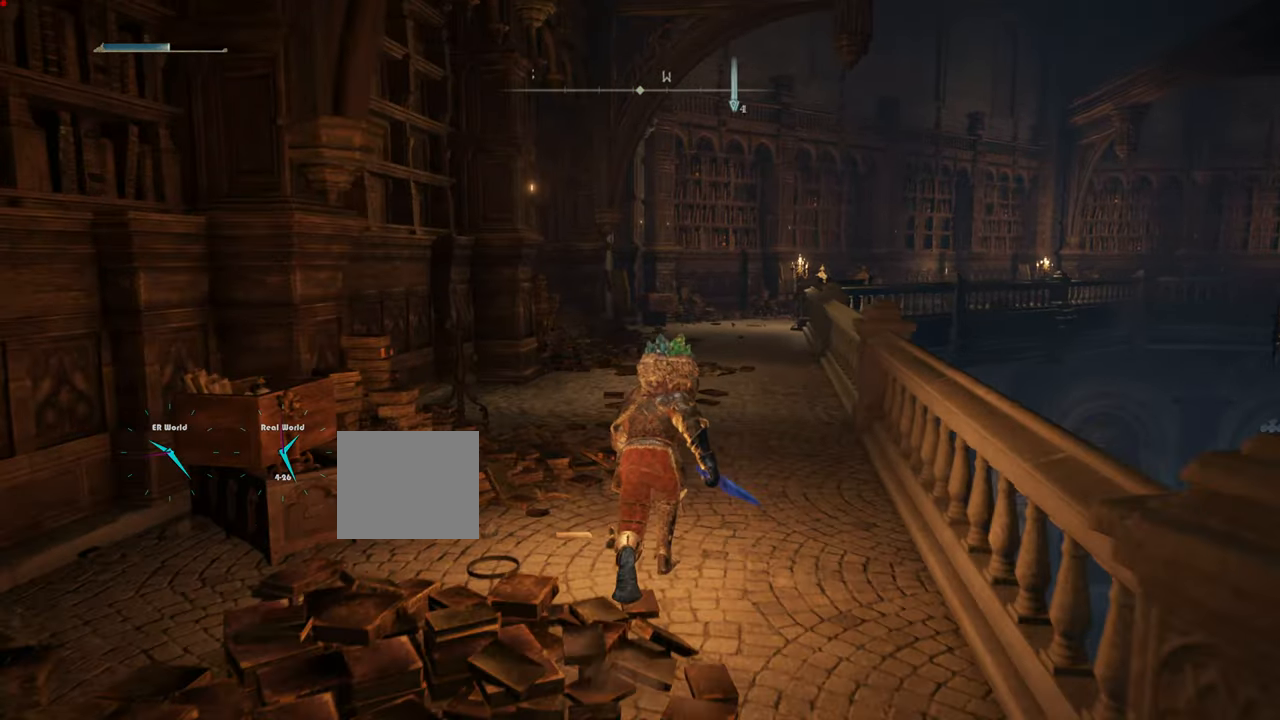
{"buttons": ["L1"], "left_stick": "up", "right_stick": "down-right", "events": [[250, "CIRCLE", "up"], [484, "right_stick", "down-right"]]}
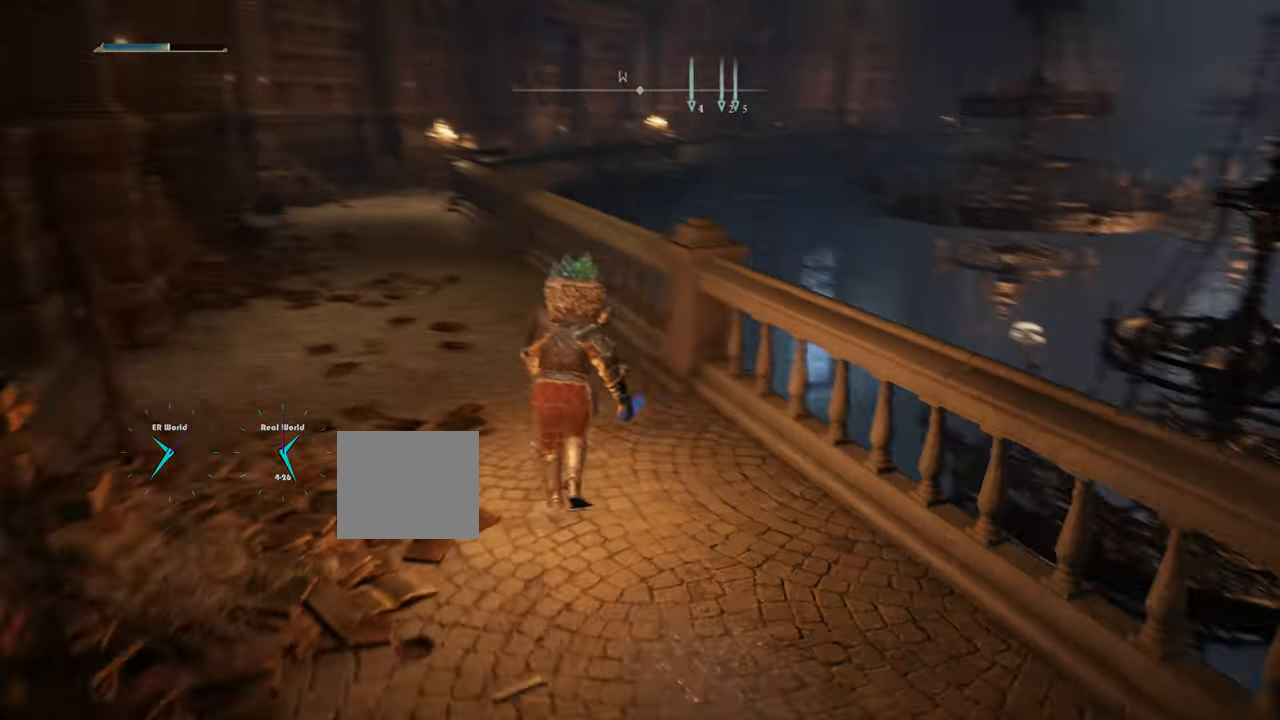
{"buttons": ["L1"], "left_stick": "center", "right_stick": "center", "events": [[234, "right_stick", "center"], [484, "left_stick", "center"]]}
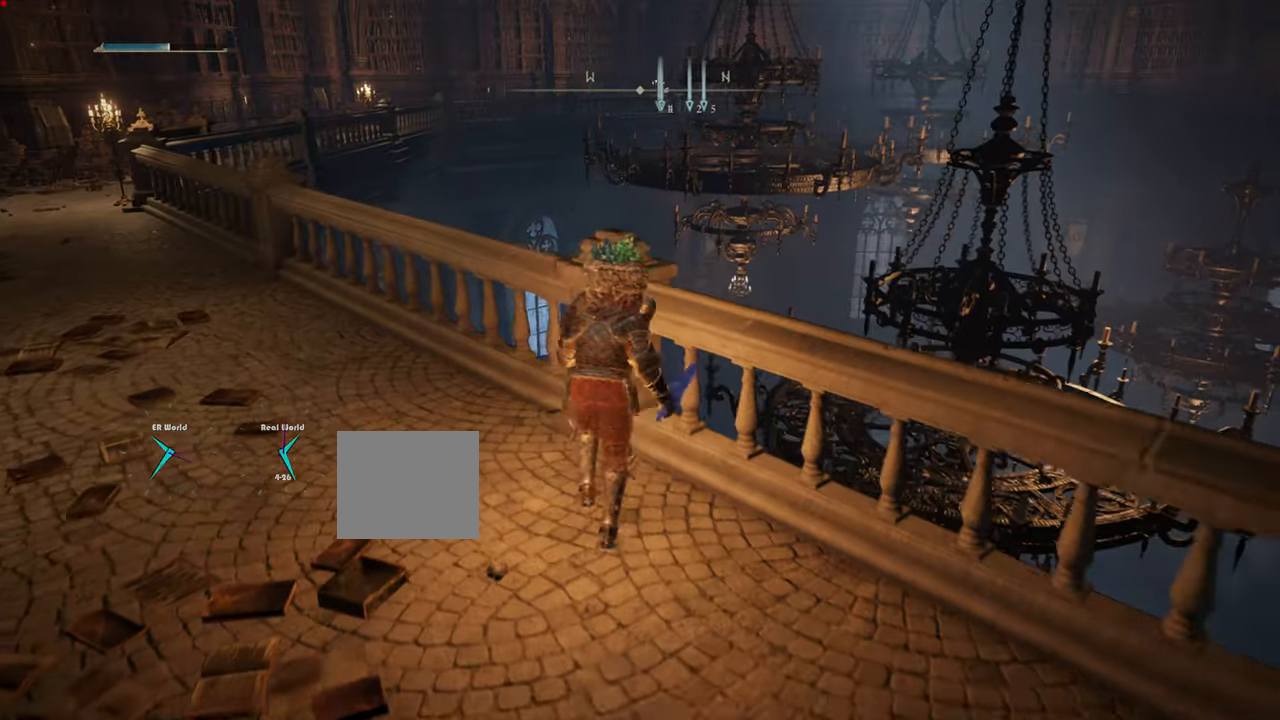
{"buttons": ["L1"], "left_stick": "center", "right_stick": "right", "events": [[300, "right_stick", "right"]]}
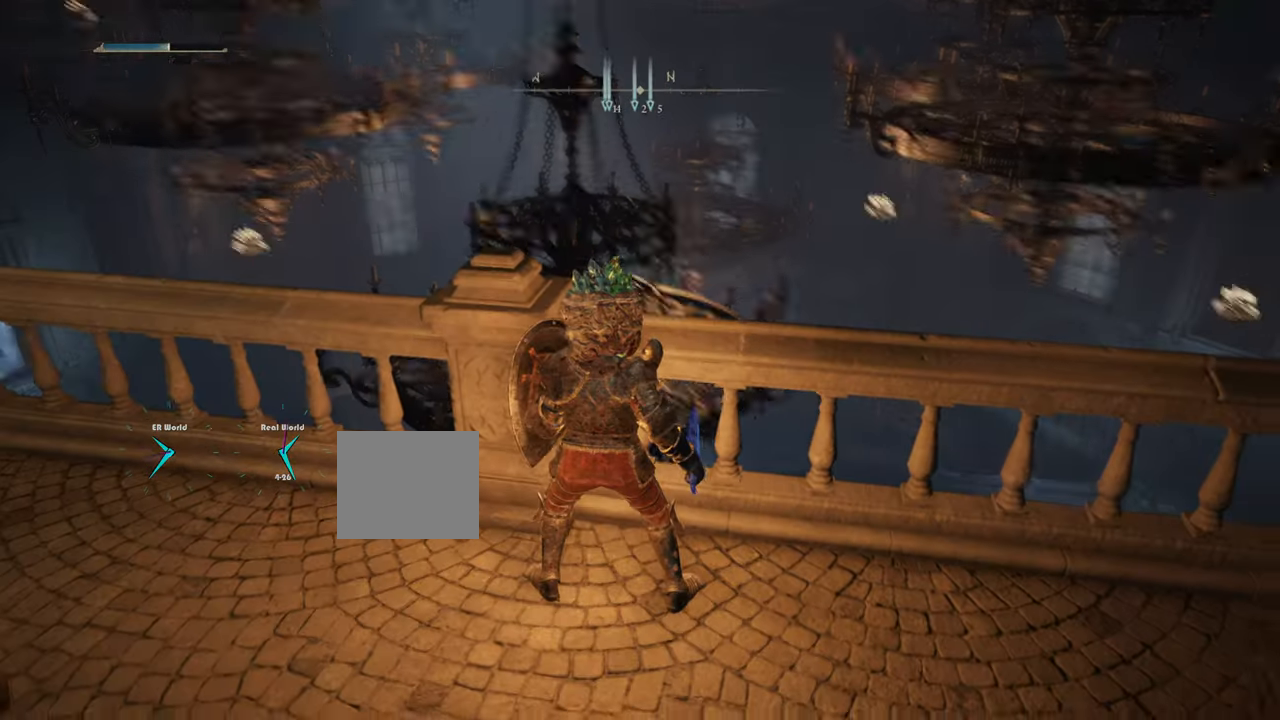
{"buttons": ["L1"], "left_stick": "center", "right_stick": "center", "events": [[133, "right_stick", "center"]]}
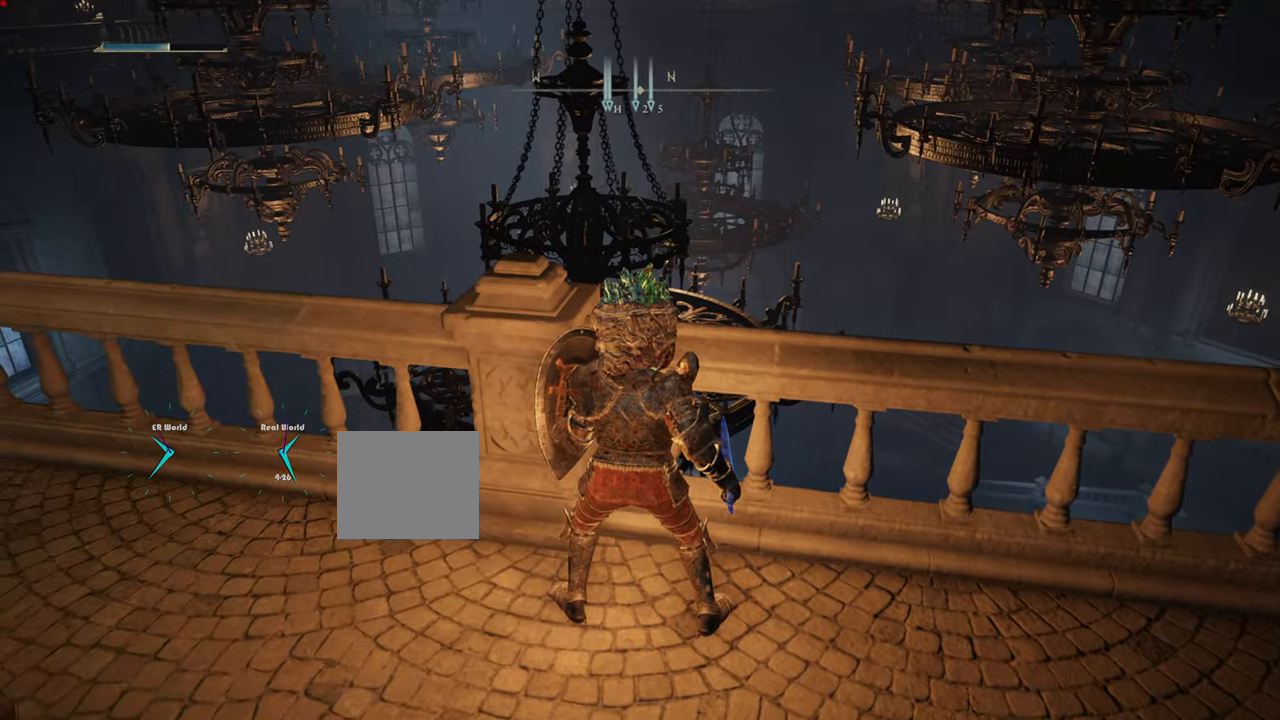
{"buttons": ["L1"], "left_stick": "center", "right_stick": "center", "events": [[284, "right_stick", "up"], [501, "right_stick", "center"]]}
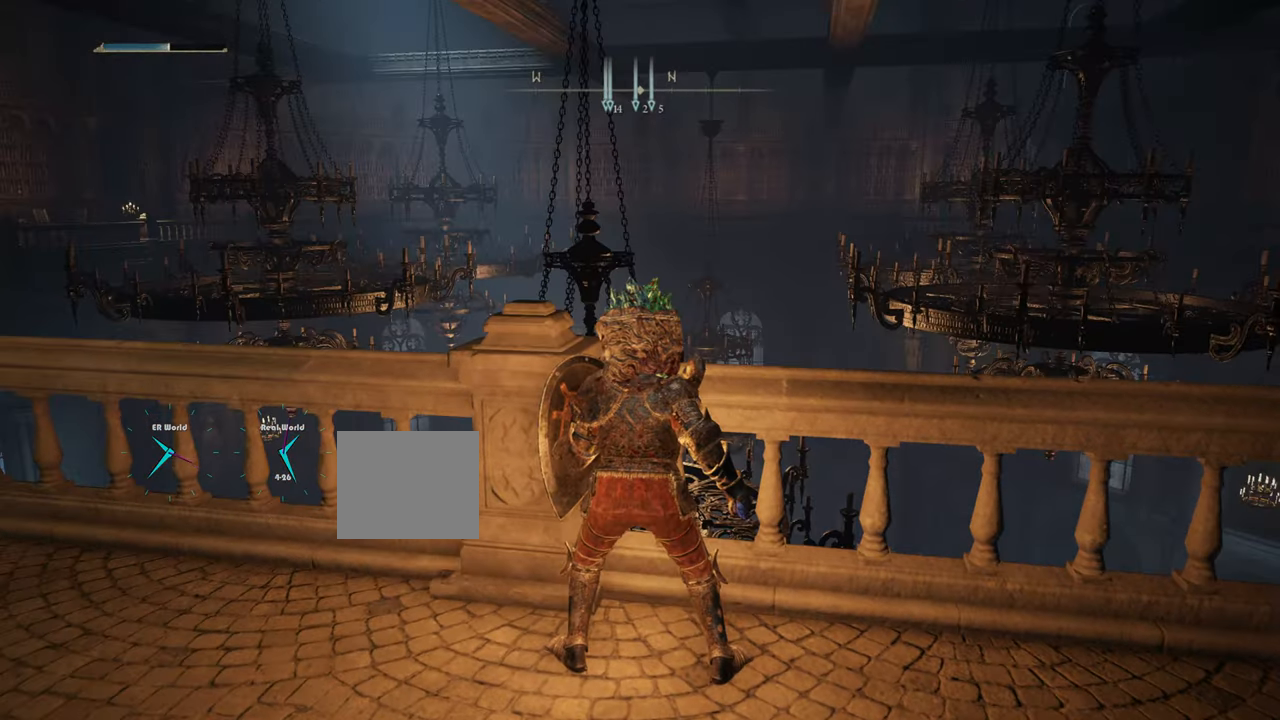
{"buttons": ["L1"], "left_stick": "up", "right_stick": "left", "events": [[183, "right_stick", "left"], [467, "left_stick", "up"]]}
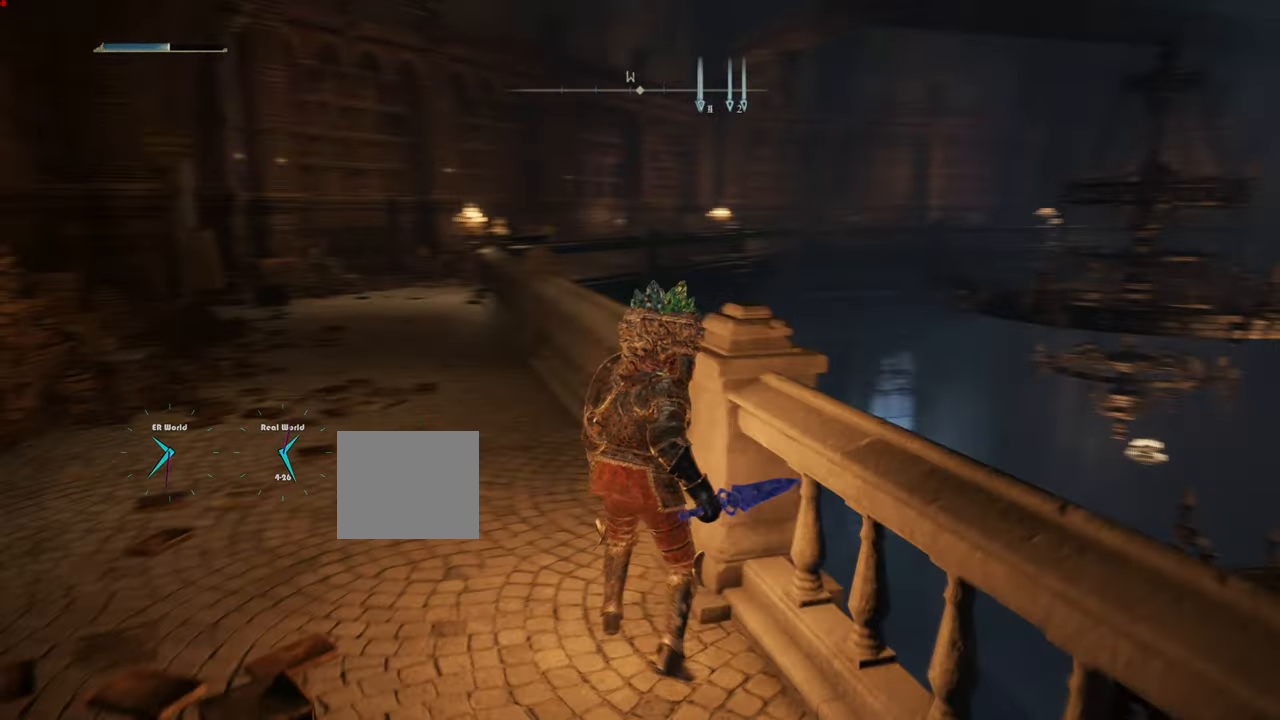
{"buttons": ["CIRCLE", "L1"], "left_stick": "up", "right_stick": "center", "events": [[134, "right_stick", "center"], [334, "CIRCLE", "down"]]}
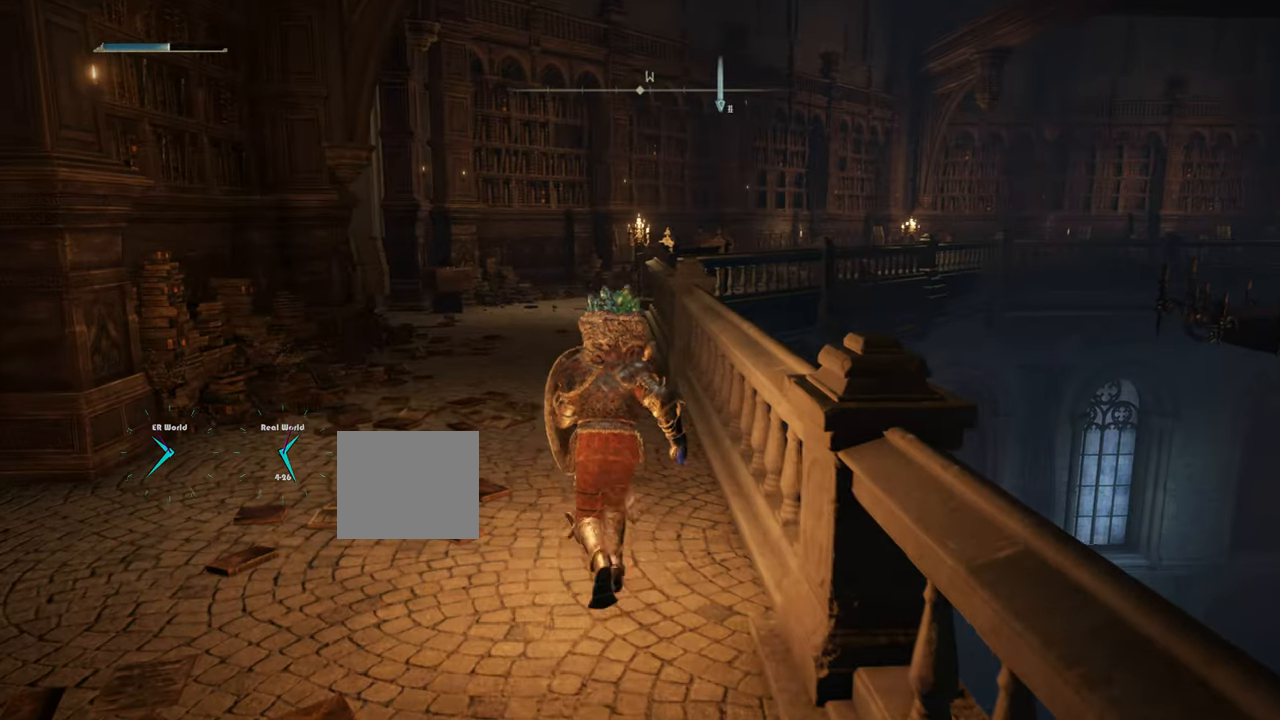
{"buttons": ["CIRCLE", "L1"], "left_stick": "up", "right_stick": "center", "events": []}
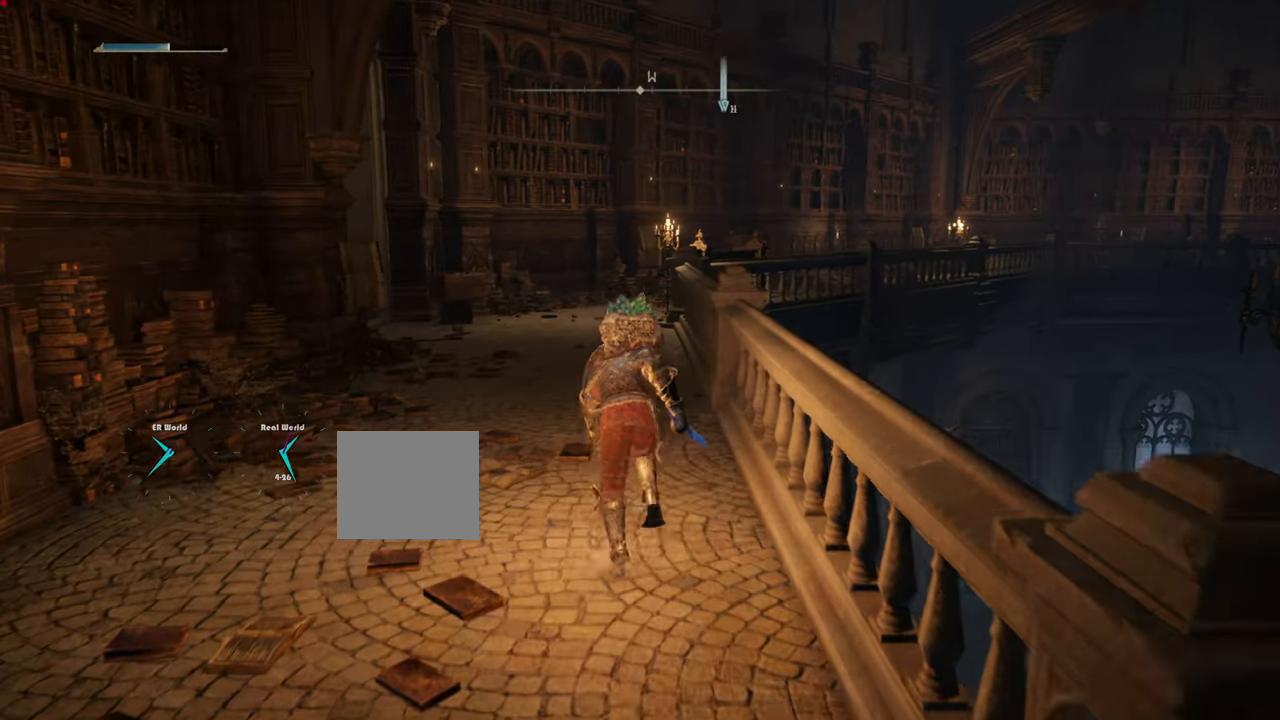
{"buttons": ["CIRCLE", "L1"], "left_stick": "up", "right_stick": "center", "events": []}
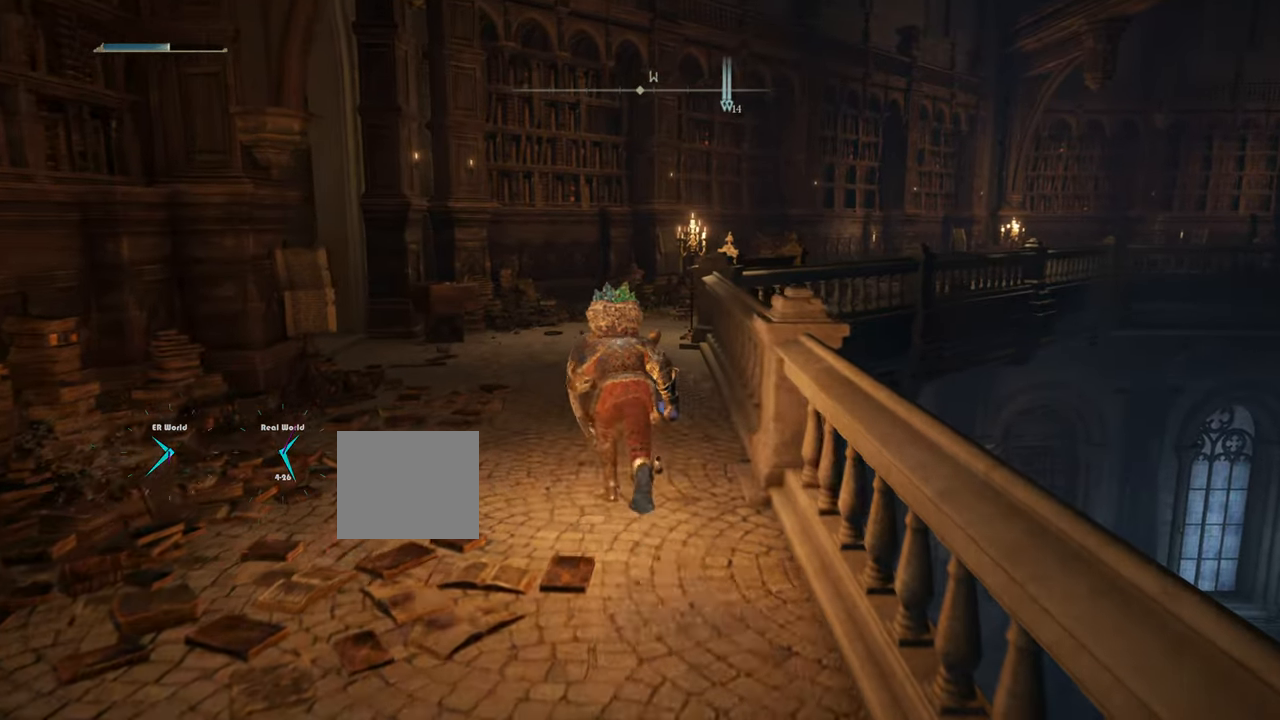
{"buttons": ["CIRCLE", "L1"], "left_stick": "up", "right_stick": "center", "events": []}
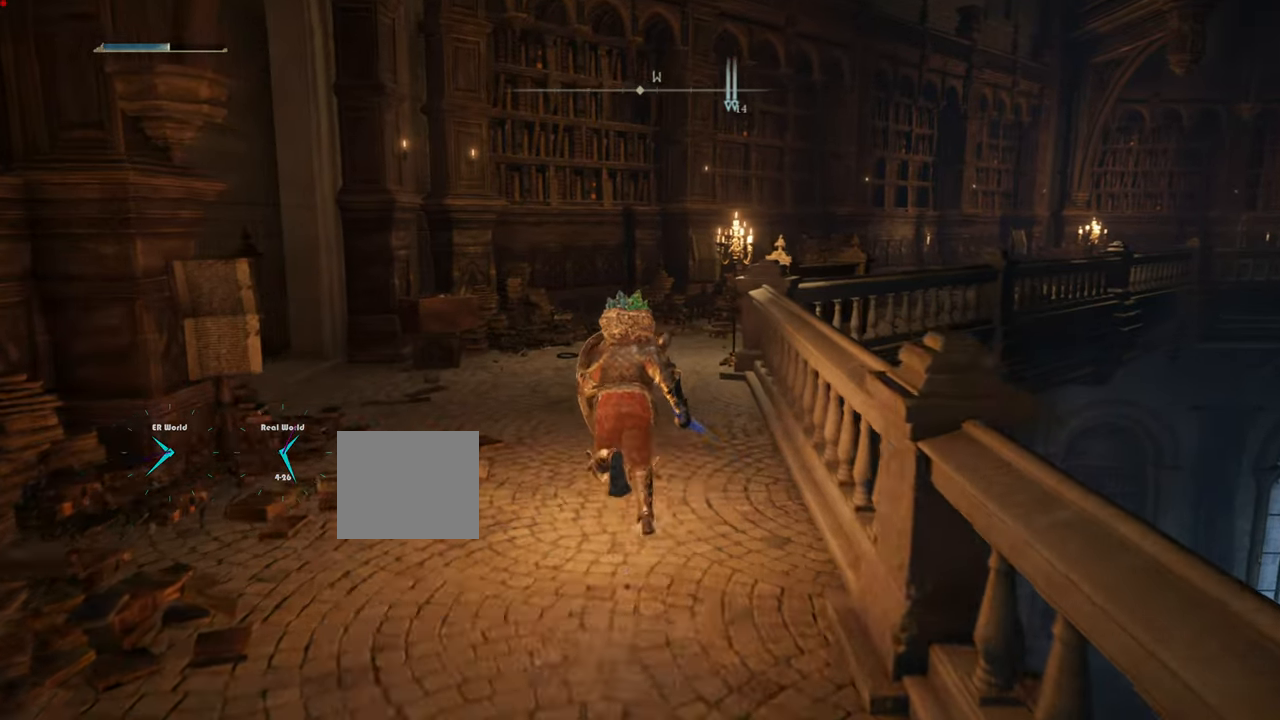
{"buttons": ["L1"], "left_stick": "up", "right_stick": "down-left", "events": [[267, "CIRCLE", "up"], [501, "right_stick", "down-left"]]}
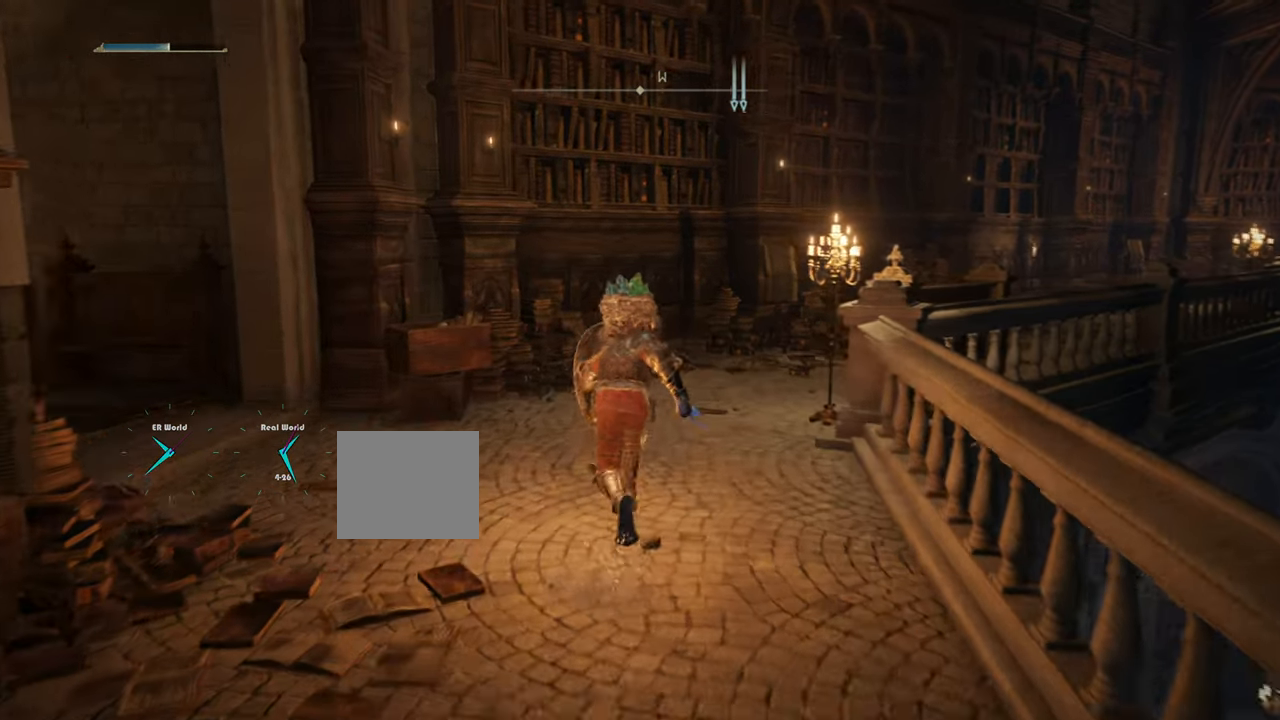
{"buttons": ["L1"], "left_stick": "up", "right_stick": "center", "events": [[417, "right_stick", "center"]]}
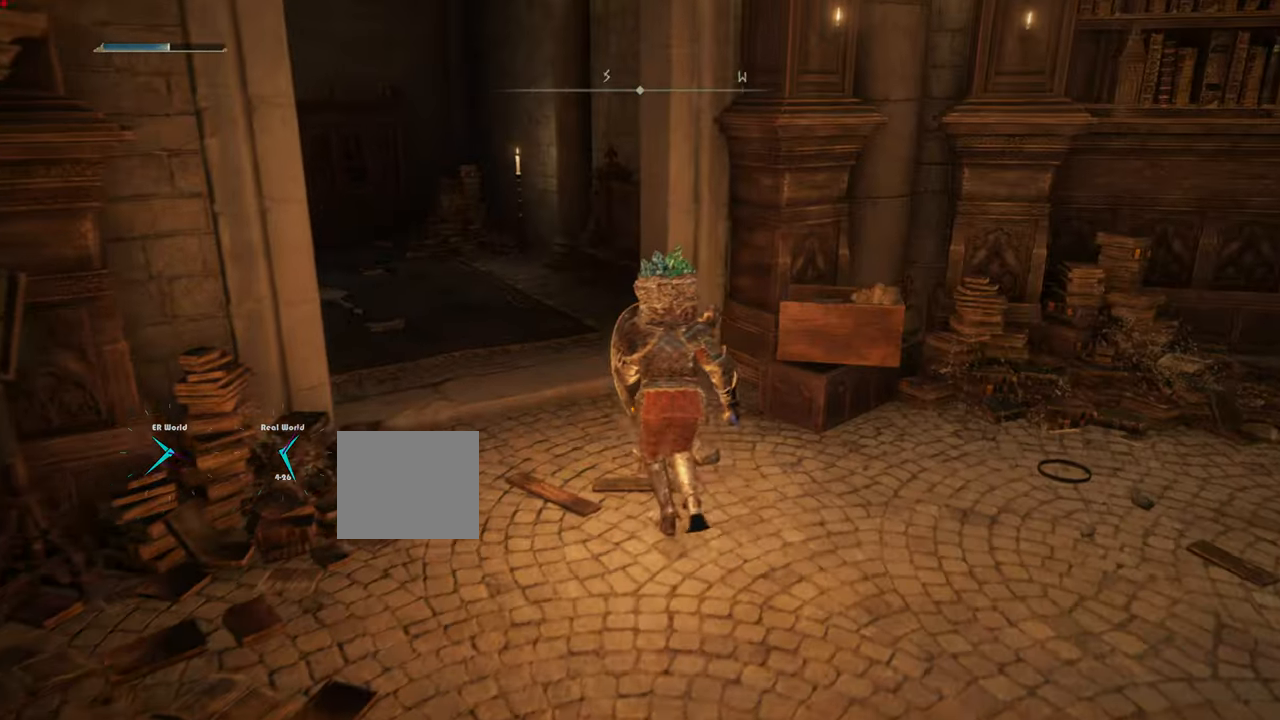
{"buttons": ["L1"], "left_stick": "center", "right_stick": "center", "events": [[301, "left_stick", "center"]]}
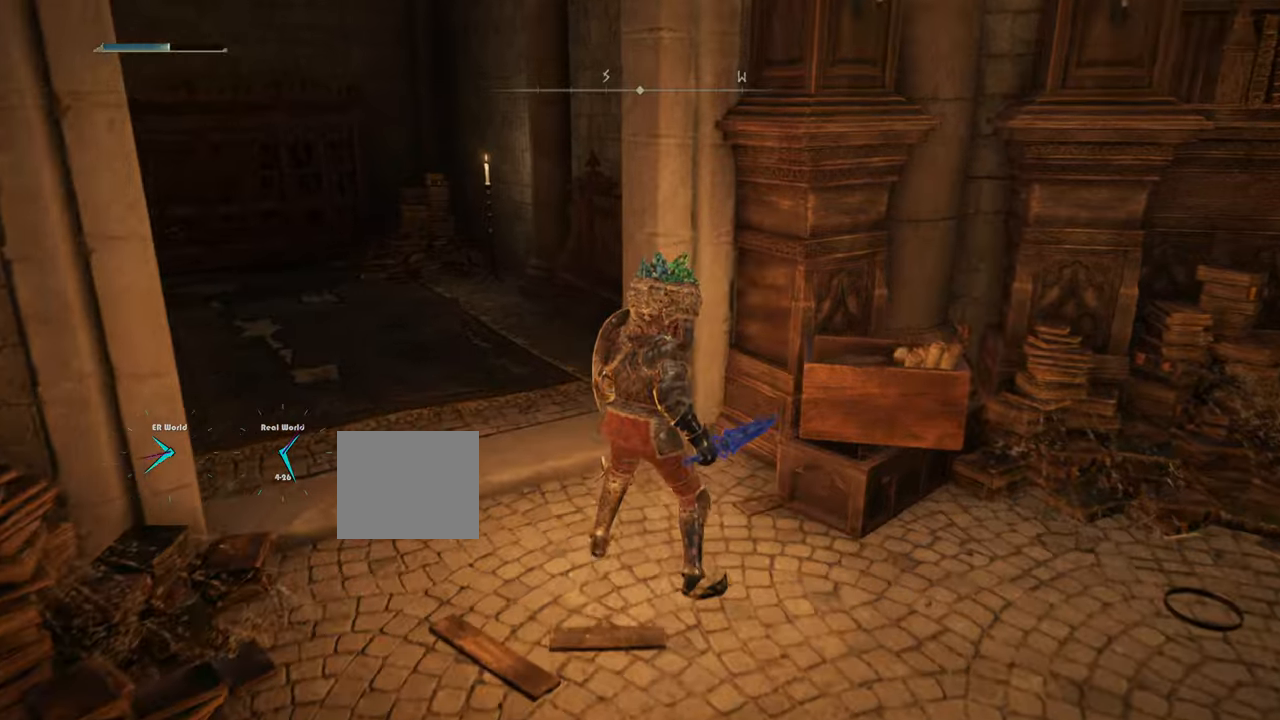
{"buttons": ["L1"], "left_stick": "center", "right_stick": "center", "events": [[50, "right_stick", "left"], [467, "right_stick", "center"]]}
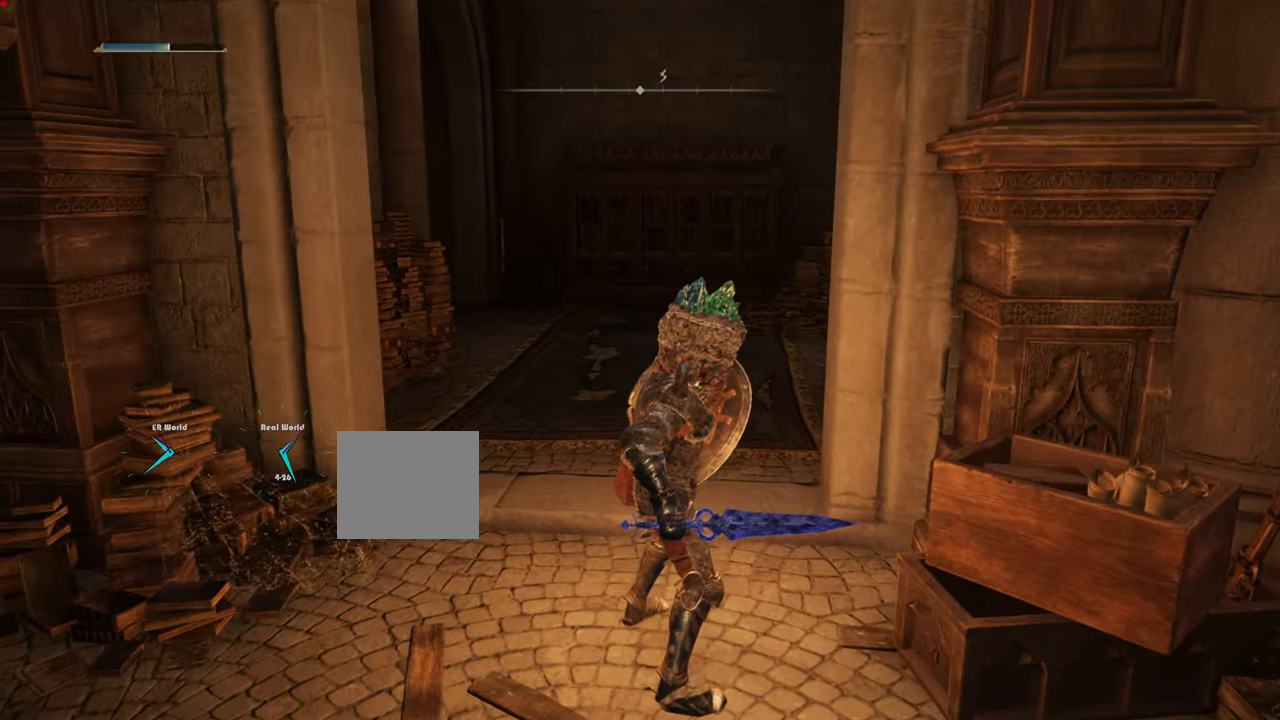
{"buttons": ["L1"], "left_stick": "center", "right_stick": "center", "events": []}
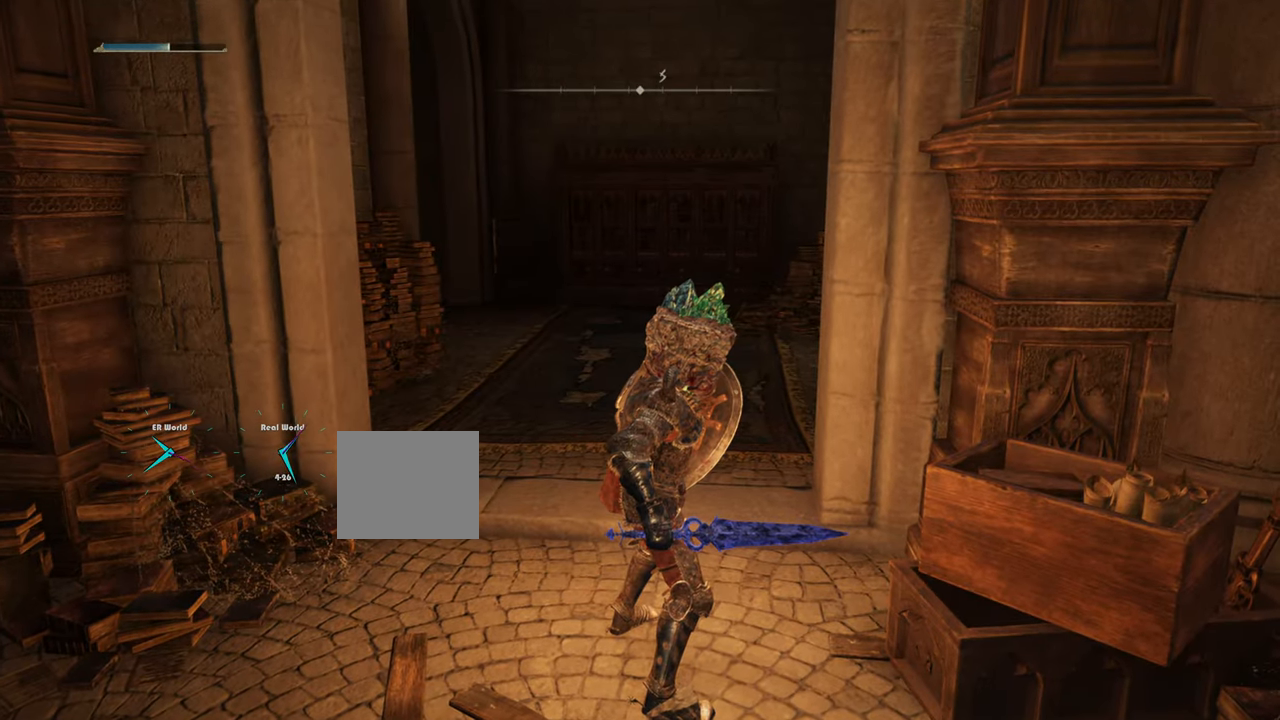
{"buttons": ["L1"], "left_stick": "down-right", "right_stick": "right", "events": [[33, "right_stick", "right"], [200, "left_stick", "down-right"]]}
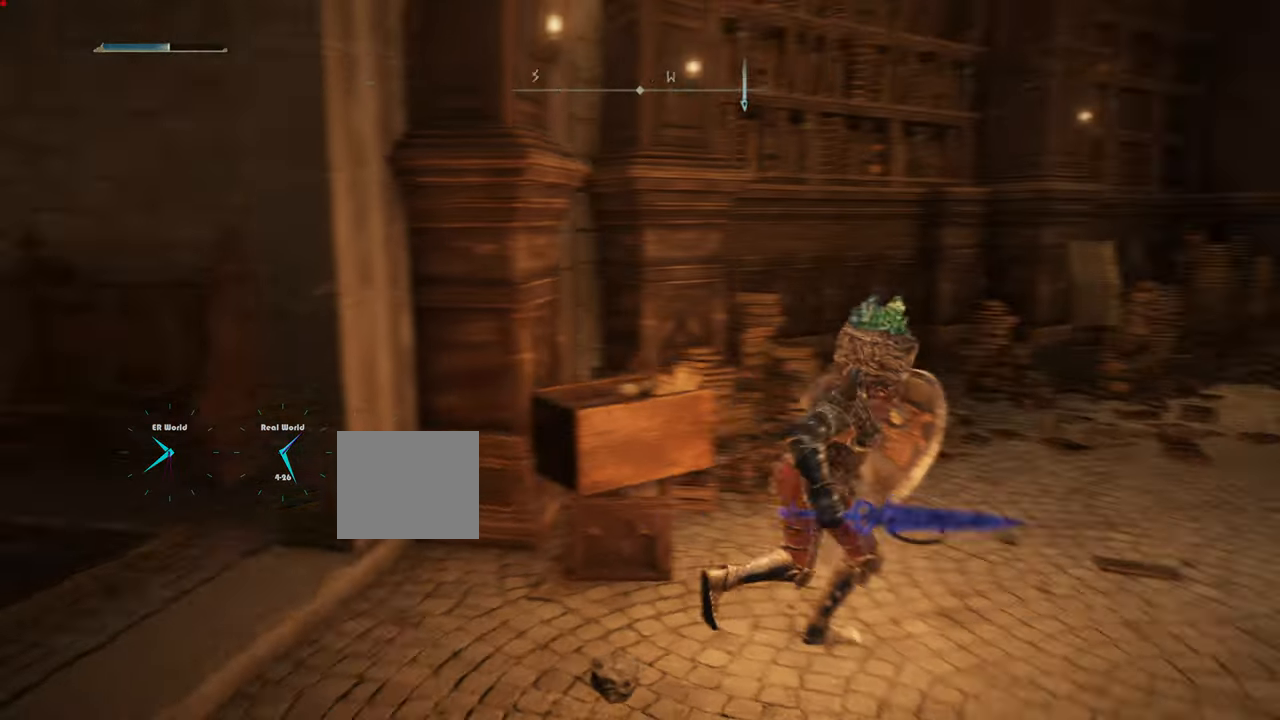
{"buttons": [], "left_stick": "center", "right_stick": "center", "events": [[117, "left_stick", "up-right"], [284, "right_stick", "center"], [468, "L1", "up"], [468, "left_stick", "center"]]}
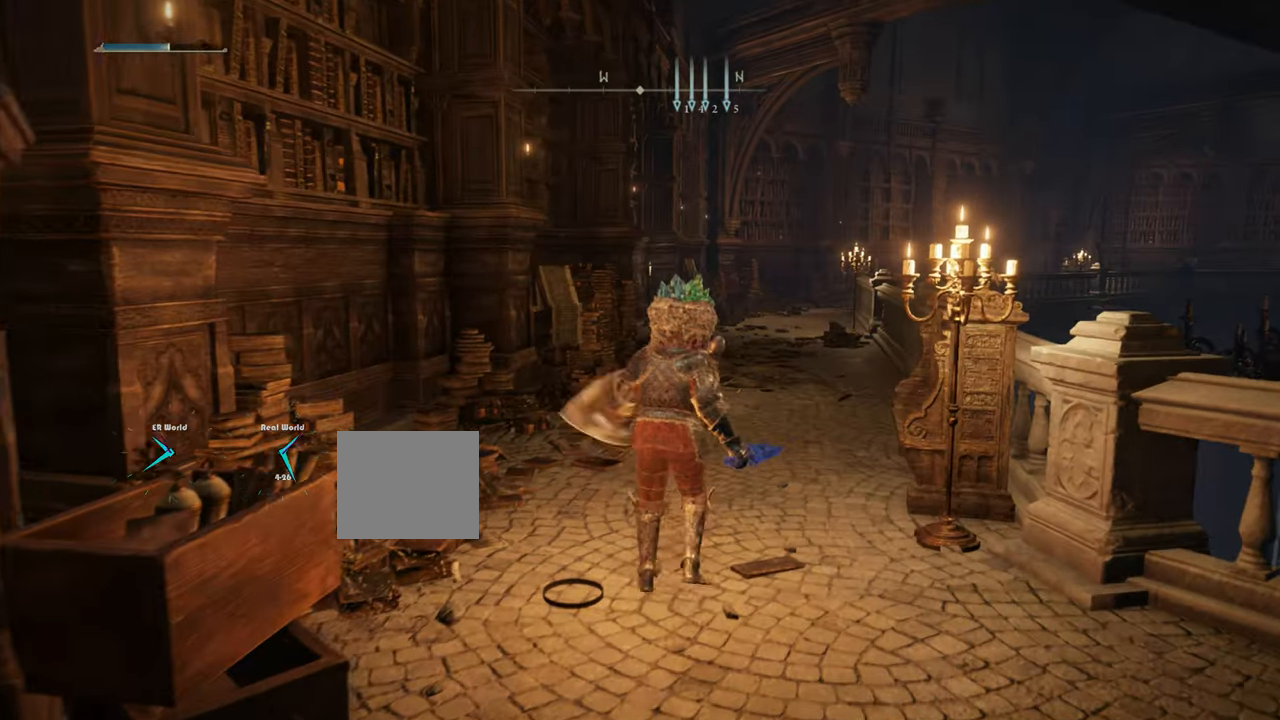
{"buttons": ["L1"], "left_stick": "down", "right_stick": "center", "events": [[33, "L1", "down"], [300, "left_stick", "down"]]}
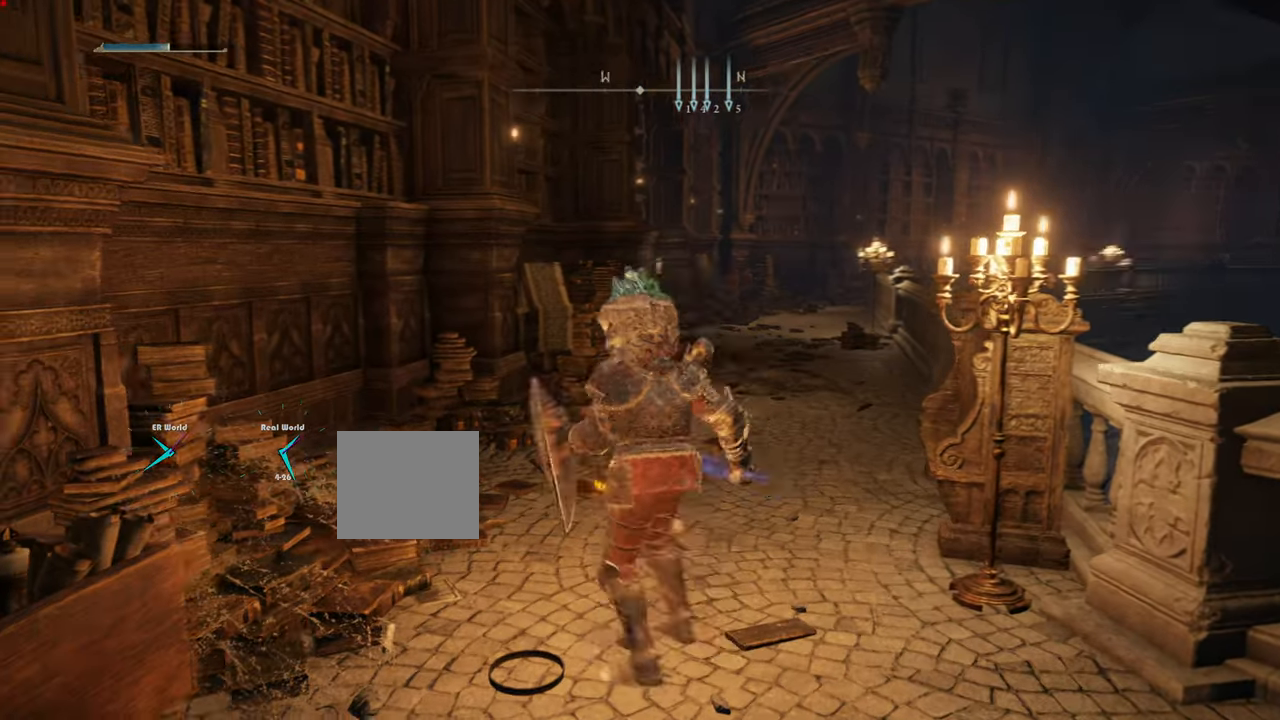
{"buttons": ["L1"], "left_stick": "left", "right_stick": "left", "events": [[17, "right_stick", "down-left"], [184, "right_stick", "left"], [351, "left_stick", "down-left"], [468, "left_stick", "left"]]}
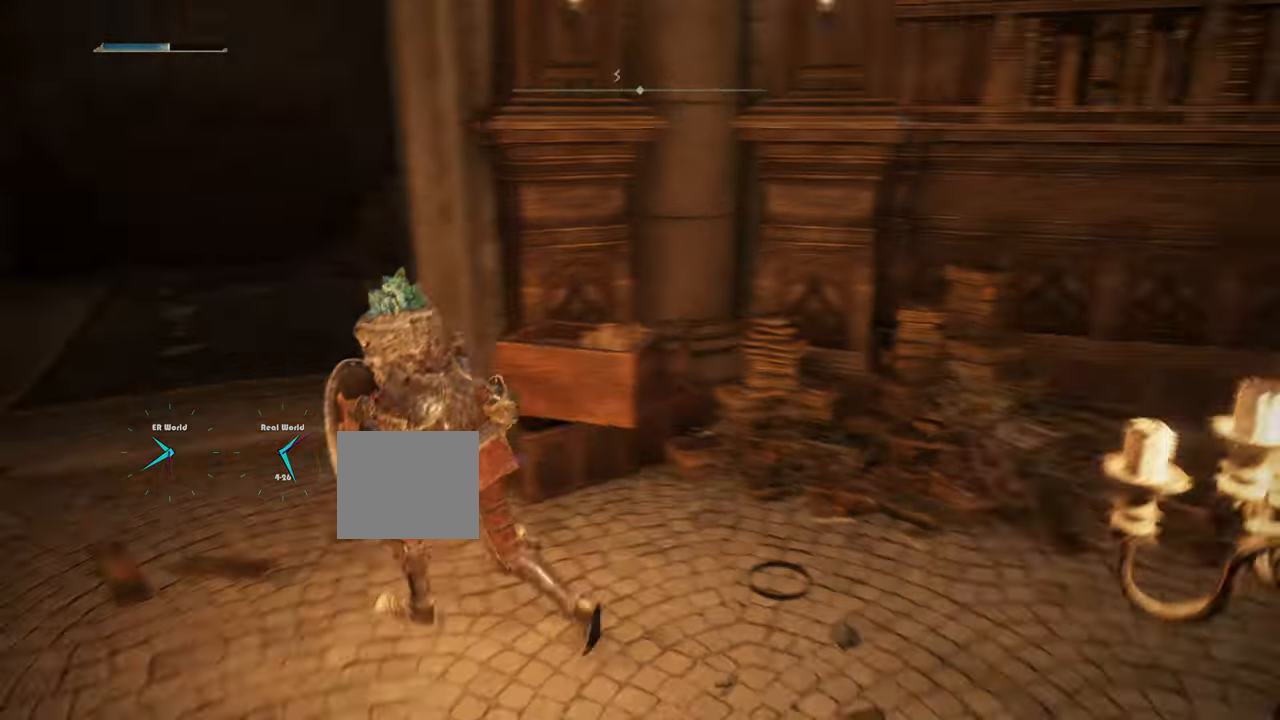
{"buttons": ["CIRCLE", "L1"], "left_stick": "up", "right_stick": "center", "events": [[200, "left_stick", "up"], [217, "right_stick", "center"], [400, "CIRCLE", "down"]]}
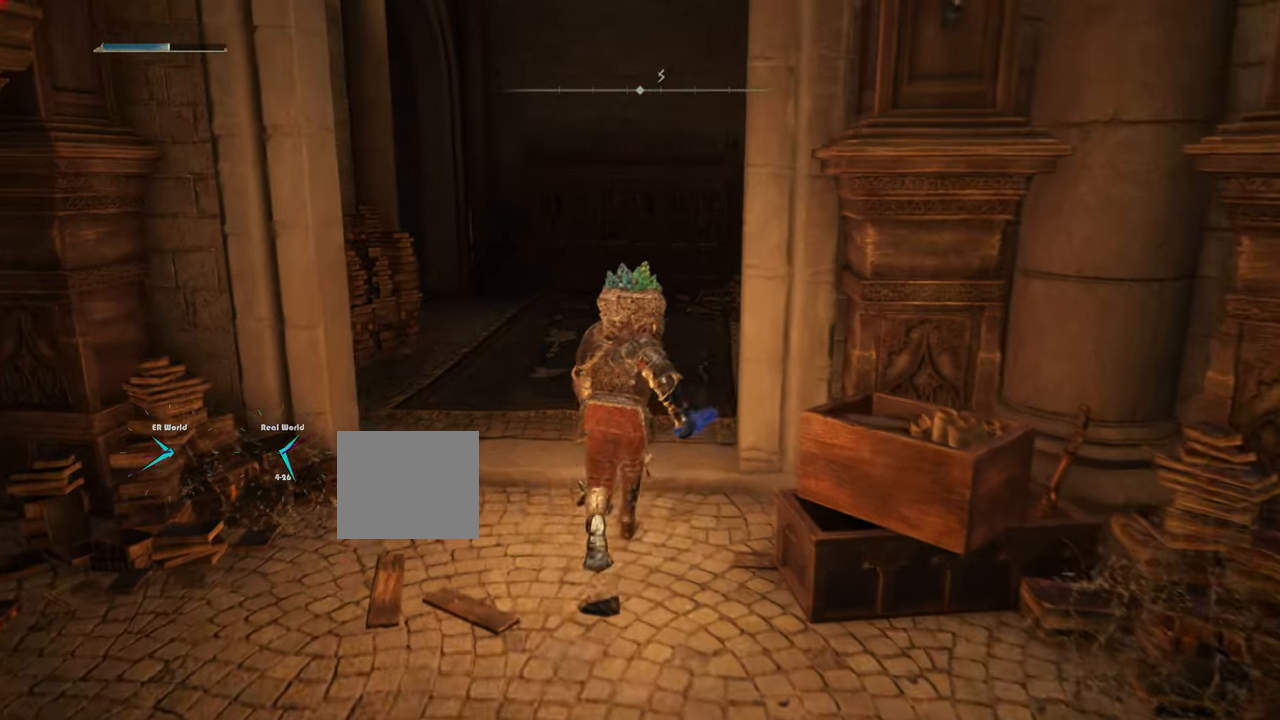
{"buttons": ["CIRCLE", "L1"], "left_stick": "up", "right_stick": "center", "events": []}
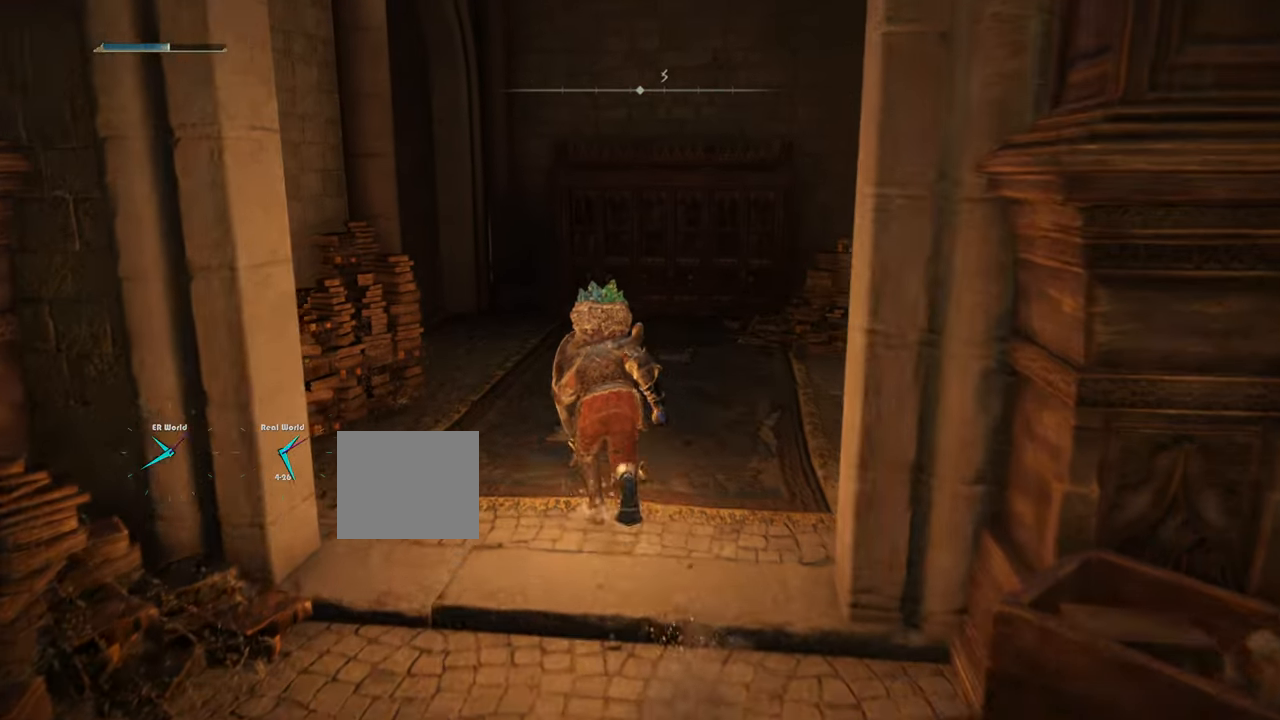
{"buttons": ["CIRCLE", "L1"], "left_stick": "up", "right_stick": "center", "events": []}
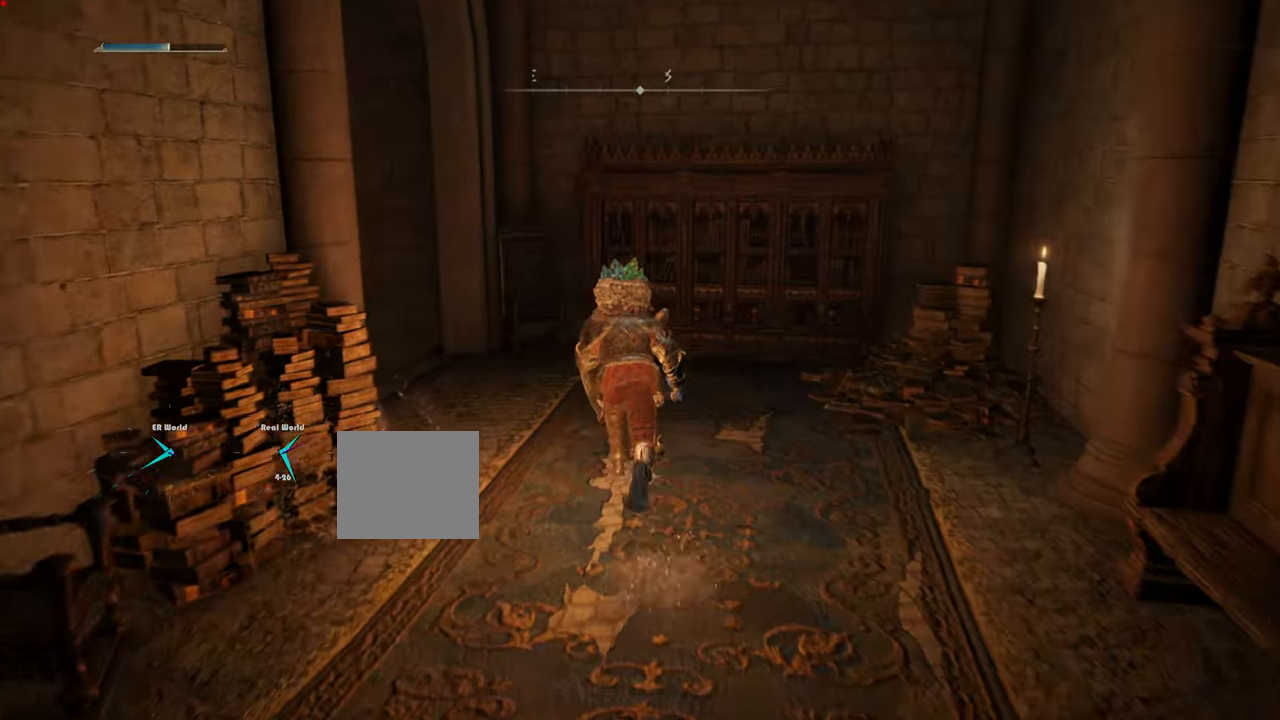
{"buttons": [], "left_stick": "center", "right_stick": "left", "events": [[84, "CIRCLE", "up"], [384, "L1", "up"], [384, "left_stick", "center"], [384, "right_stick", "left"]]}
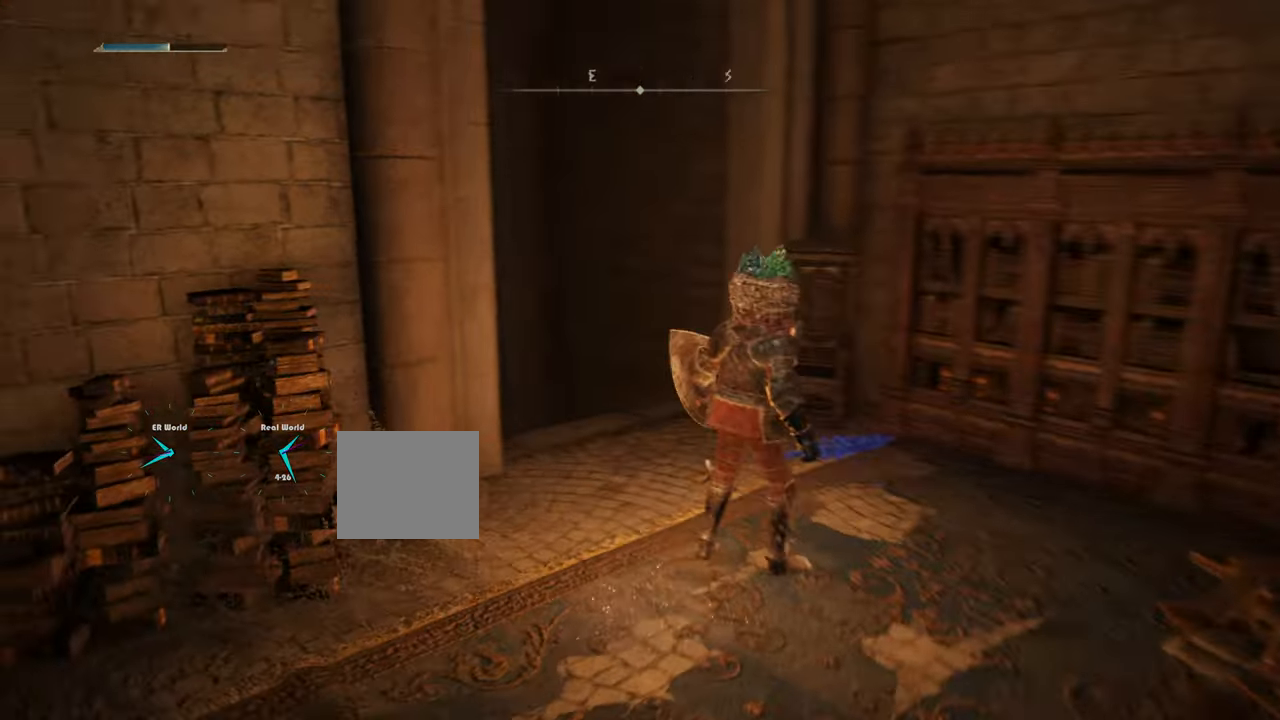
{"buttons": ["L1"], "left_stick": "center", "right_stick": "center", "events": [[100, "L1", "down"], [384, "right_stick", "center"]]}
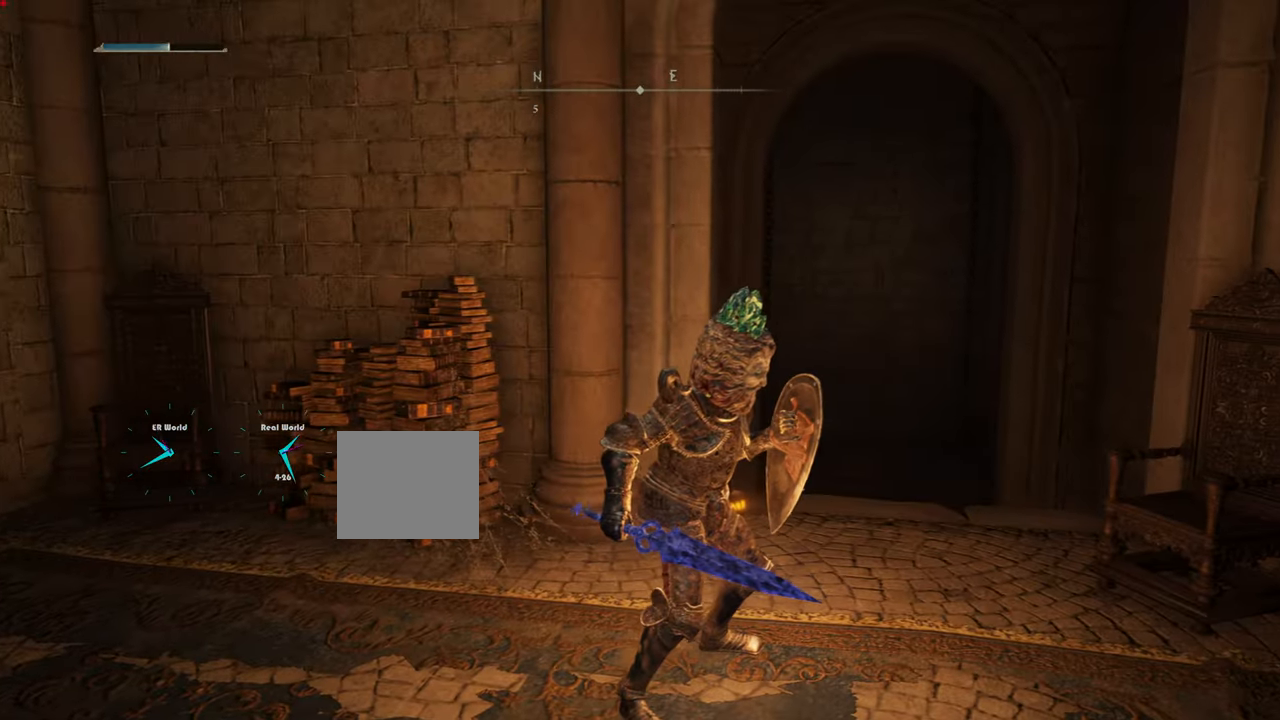
{"buttons": ["L1"], "left_stick": "up-left", "right_stick": "left", "events": [[250, "right_stick", "left"], [383, "left_stick", "up-left"]]}
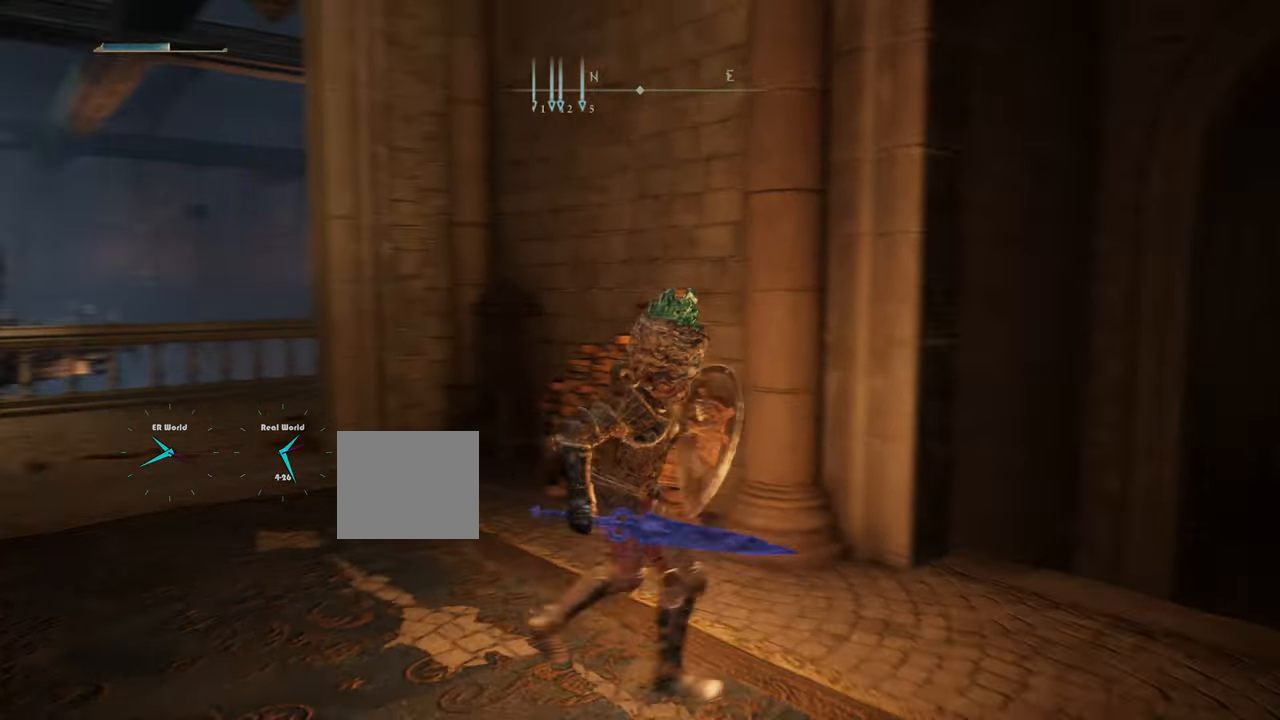
{"buttons": ["CIRCLE", "L1"], "left_stick": "up", "right_stick": "center", "events": [[217, "left_stick", "up"], [334, "right_stick", "center"], [501, "CIRCLE", "down"]]}
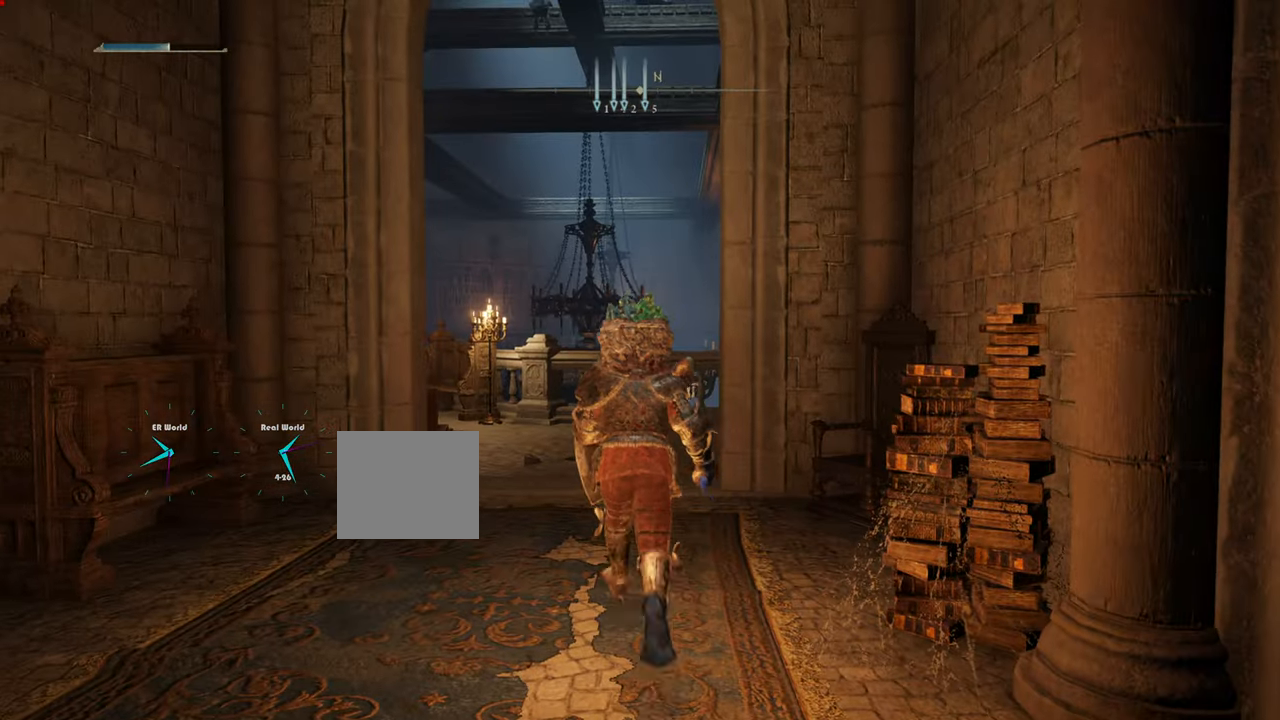
{"buttons": ["CIRCLE", "L1"], "left_stick": "up", "right_stick": "center", "events": []}
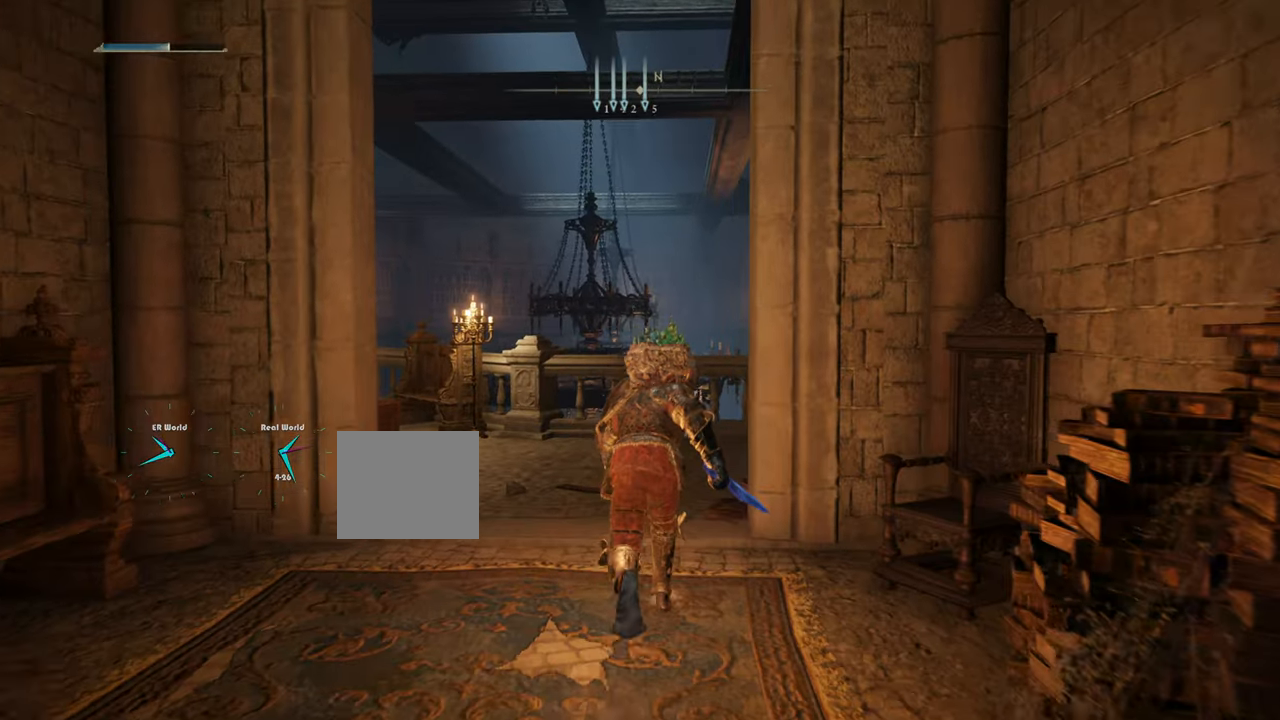
{"buttons": ["CIRCLE", "L1"], "left_stick": "up", "right_stick": "center", "events": []}